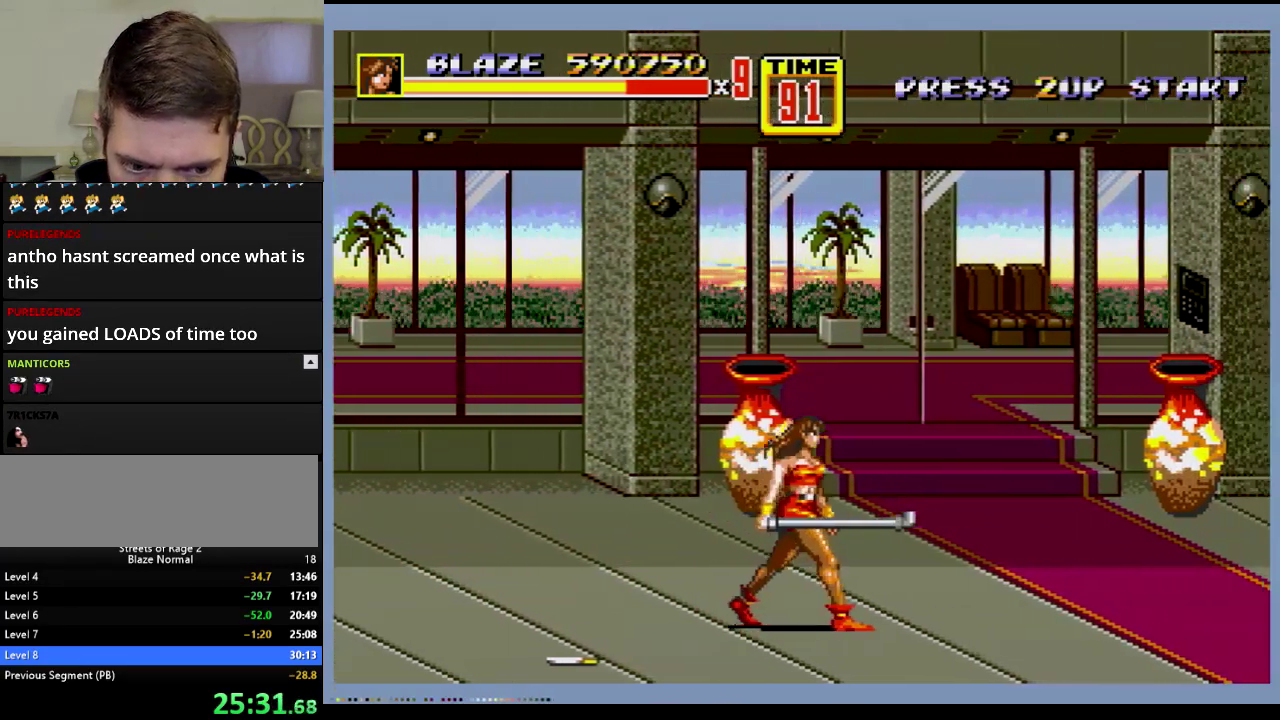
Gameplay with a controller; each line is a JSON object with the inputs held at the frame after it. "events" lists button and stick changes between this image and that frame as [ms after this image, input, new state], when the widget could be followed in between. Not read: HOME L3 R3.
{"buttons": ["DPAD_UP", "DPAD_RIGHT"], "events": [[334, "DPAD_UP", "down"]]}
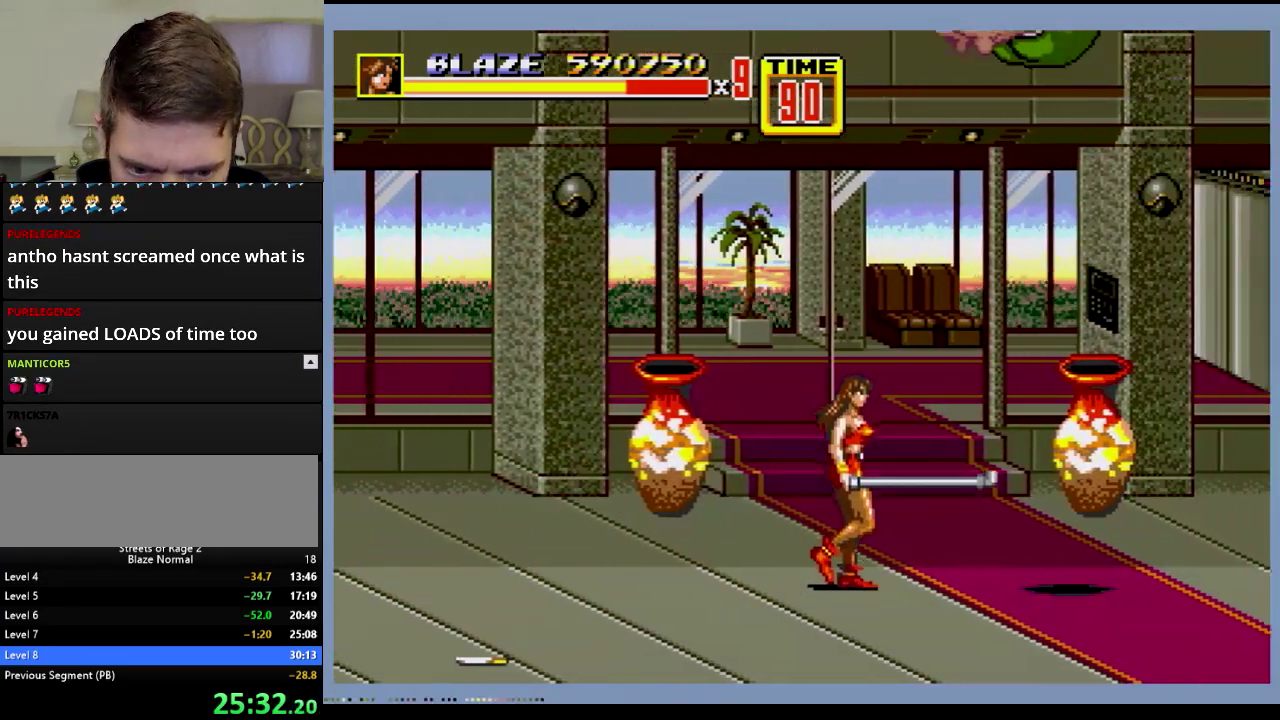
{"buttons": ["A", "DPAD_RIGHT"], "events": [[133, "A", "down"], [133, "DPAD_UP", "up"]]}
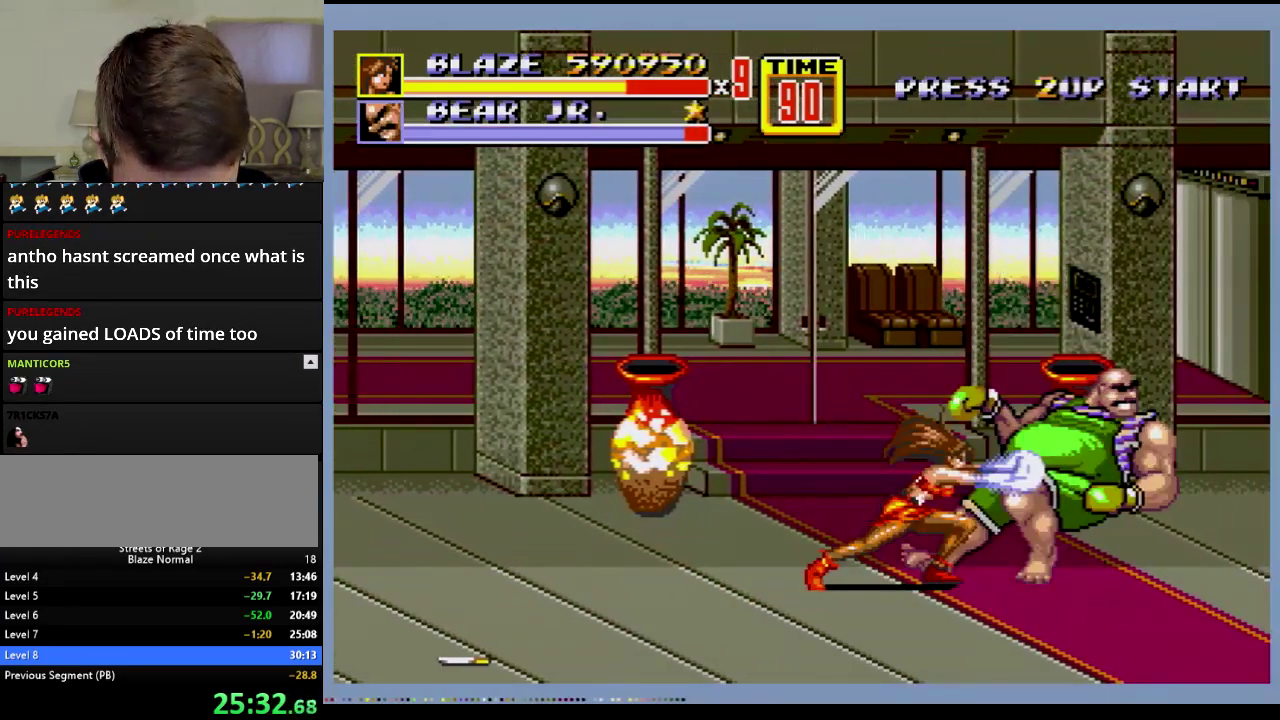
{"buttons": ["DPAD_RIGHT"], "events": [[267, "A", "up"]]}
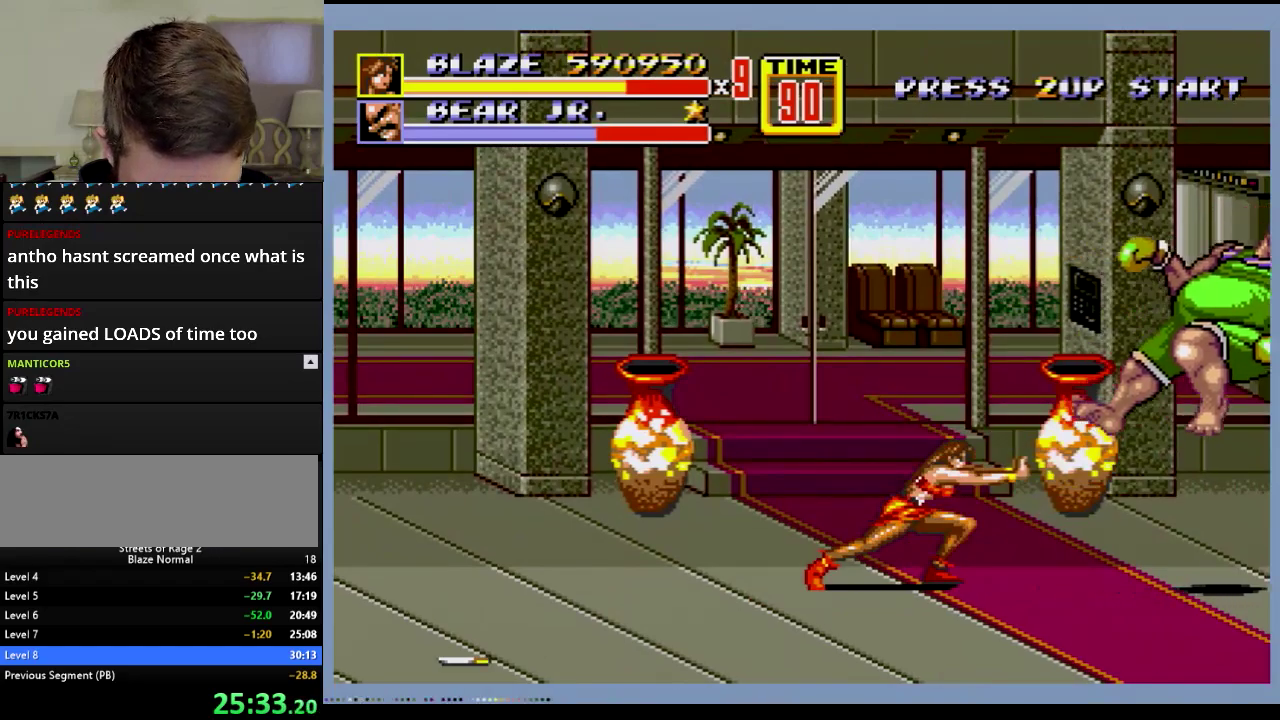
{"buttons": ["DPAD_RIGHT"], "events": [[200, "C", "down"], [283, "C", "up"]]}
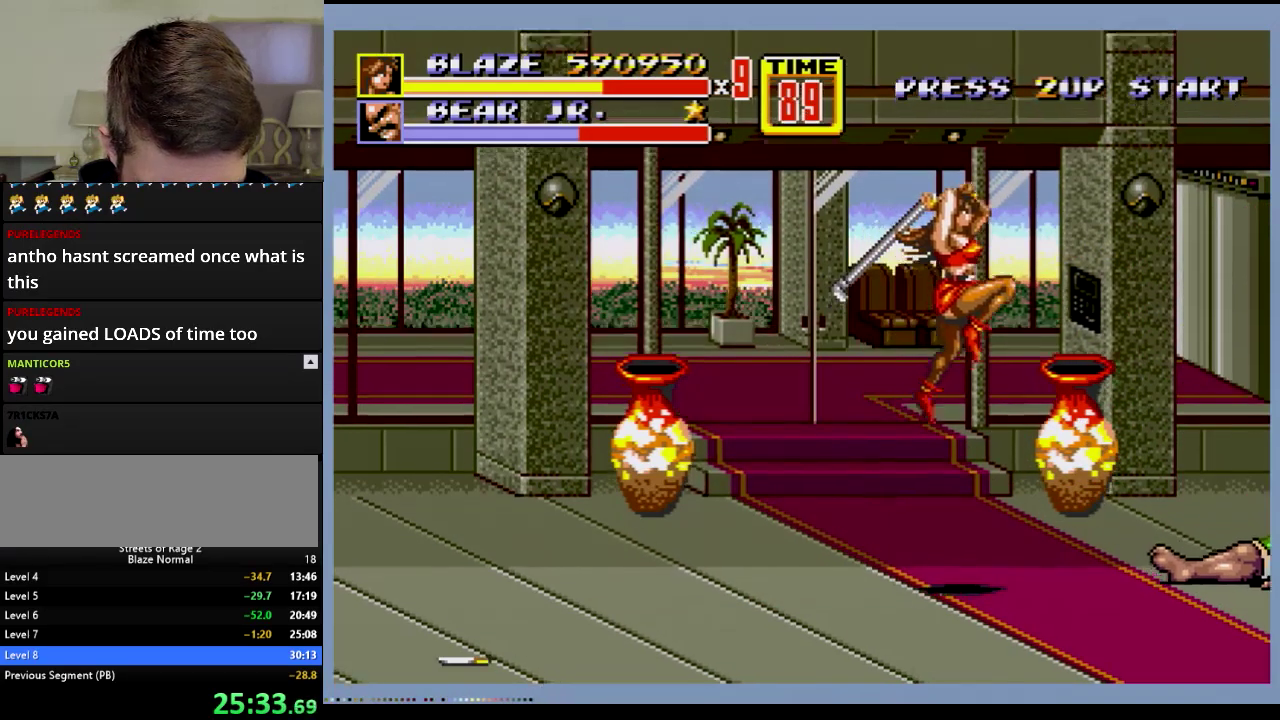
{"buttons": ["A", "DPAD_RIGHT"], "events": [[467, "A", "down"]]}
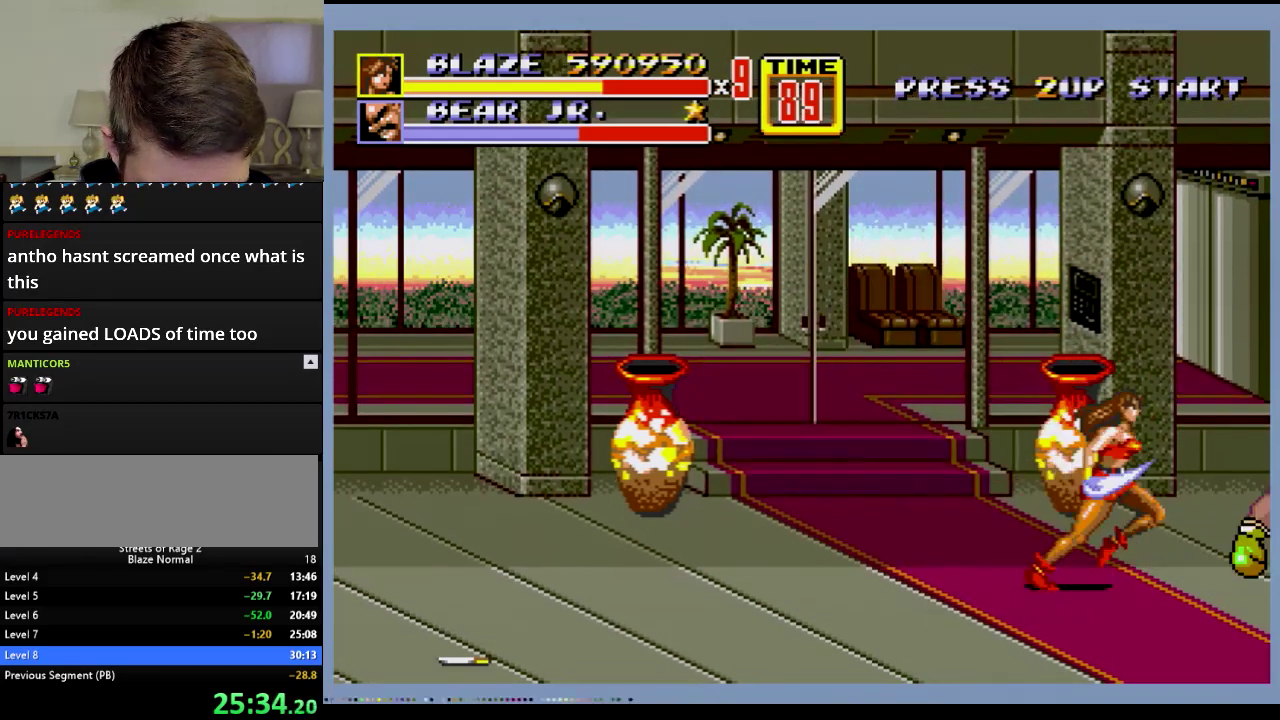
{"buttons": [], "events": [[66, "A", "up"], [267, "DPAD_RIGHT", "up"]]}
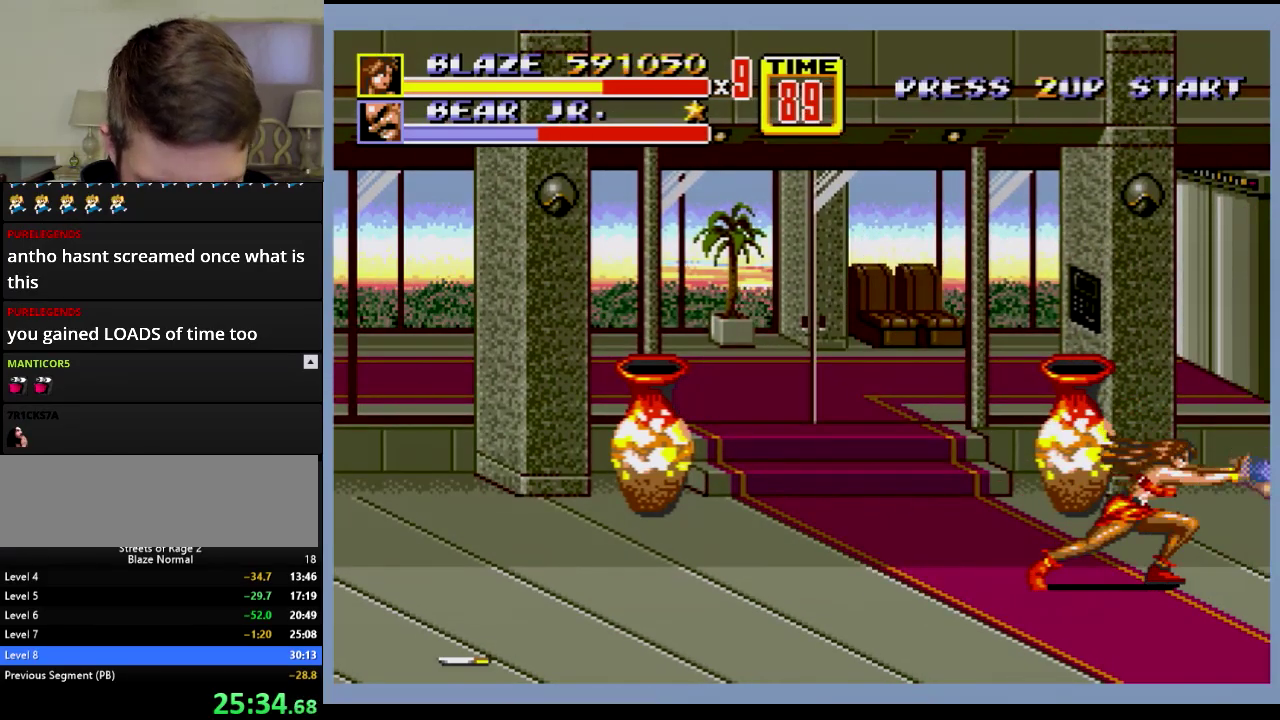
{"buttons": ["DPAD_LEFT"], "events": [[301, "DPAD_LEFT", "down"]]}
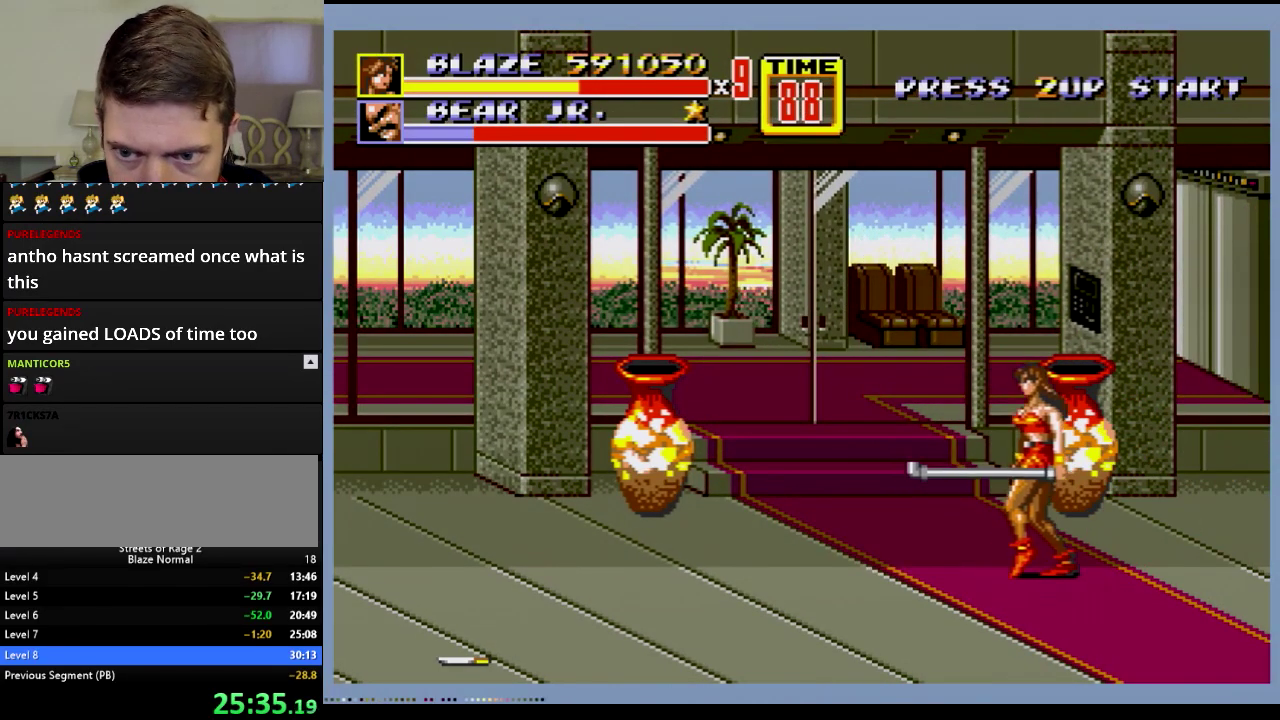
{"buttons": ["B", "DPAD_RIGHT"], "events": [[33, "DPAD_UP", "down"], [350, "DPAD_LEFT", "up"], [367, "DPAD_RIGHT", "down"], [450, "B", "down"], [500, "DPAD_UP", "up"]]}
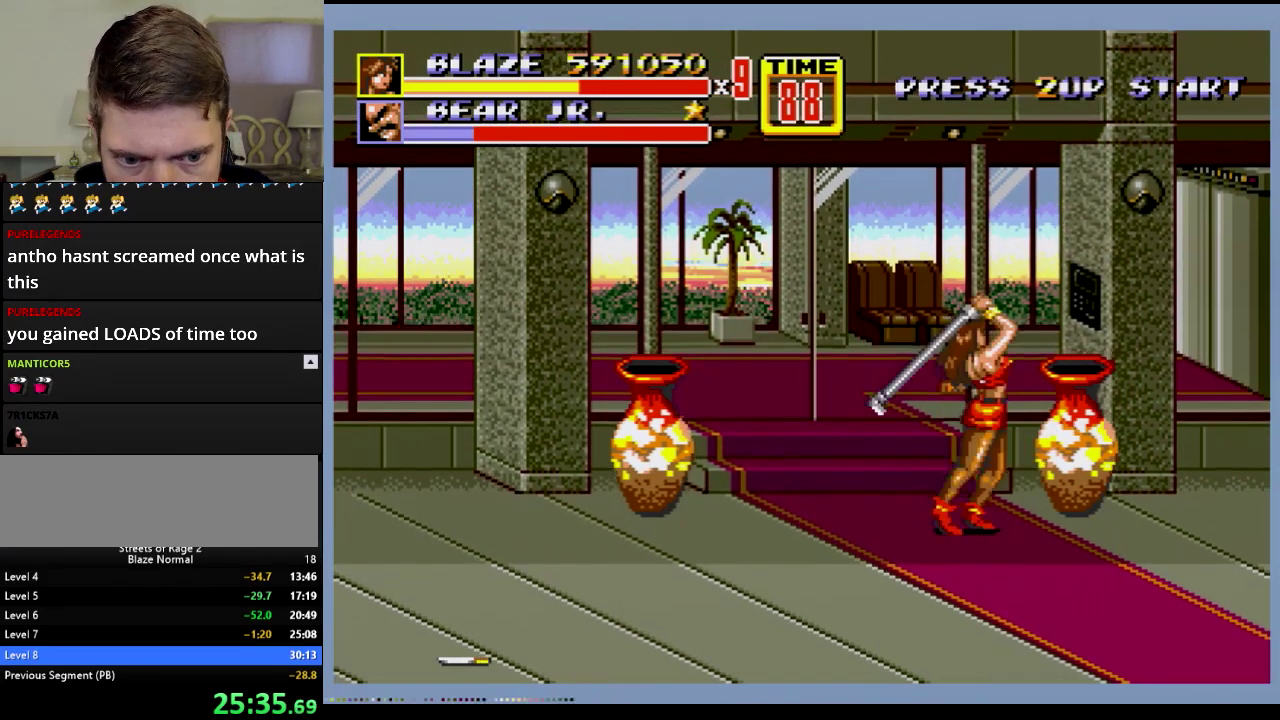
{"buttons": ["DPAD_LEFT"], "events": [[50, "DPAD_RIGHT", "up"], [267, "B", "up"], [284, "DPAD_LEFT", "down"]]}
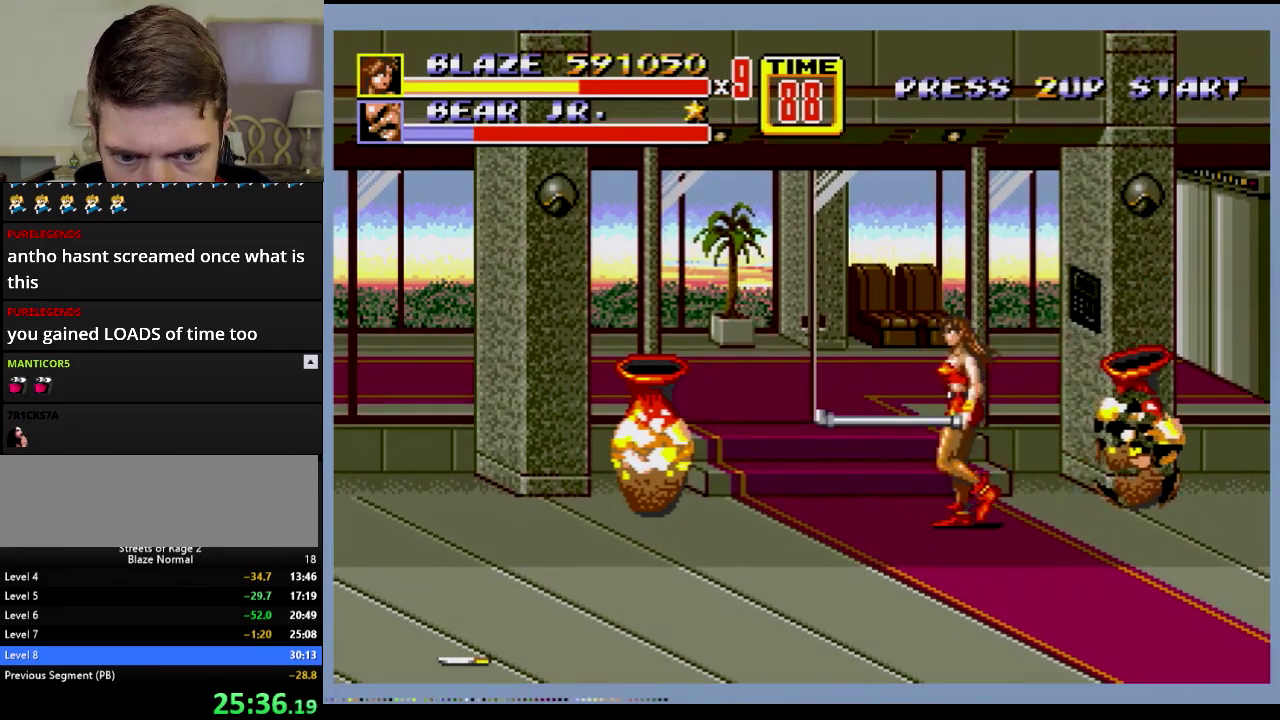
{"buttons": ["B", "DPAD_LEFT"], "events": [[317, "B", "down"]]}
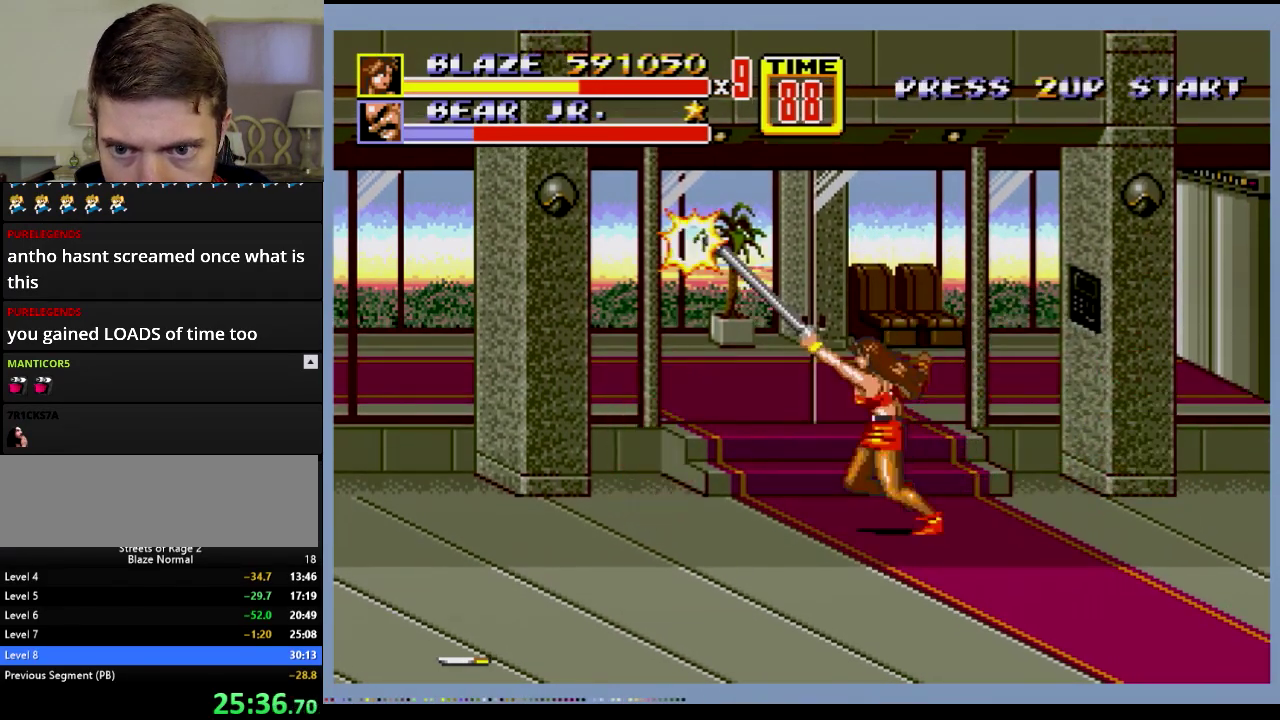
{"buttons": ["DPAD_UP", "DPAD_LEFT"], "events": [[217, "B", "up"], [417, "DPAD_UP", "down"]]}
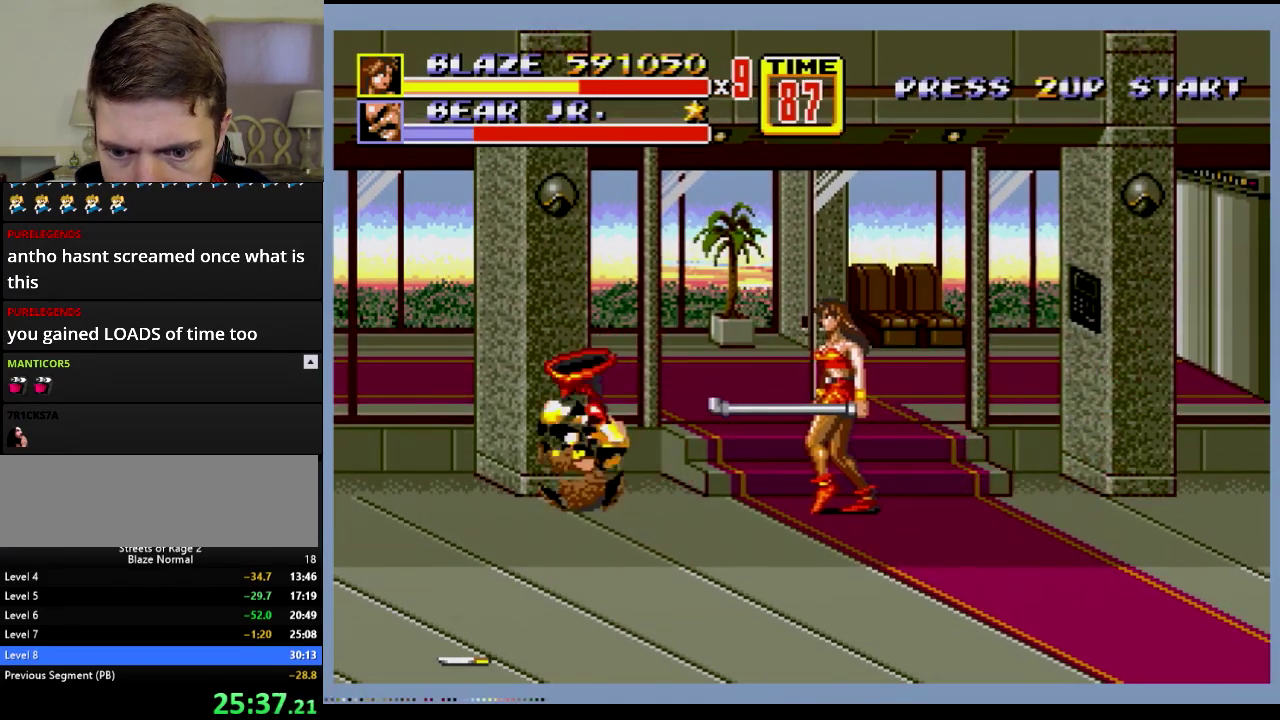
{"buttons": ["DPAD_LEFT"], "events": [[167, "DPAD_UP", "up"], [217, "DPAD_DOWN", "down"], [317, "DPAD_DOWN", "up"]]}
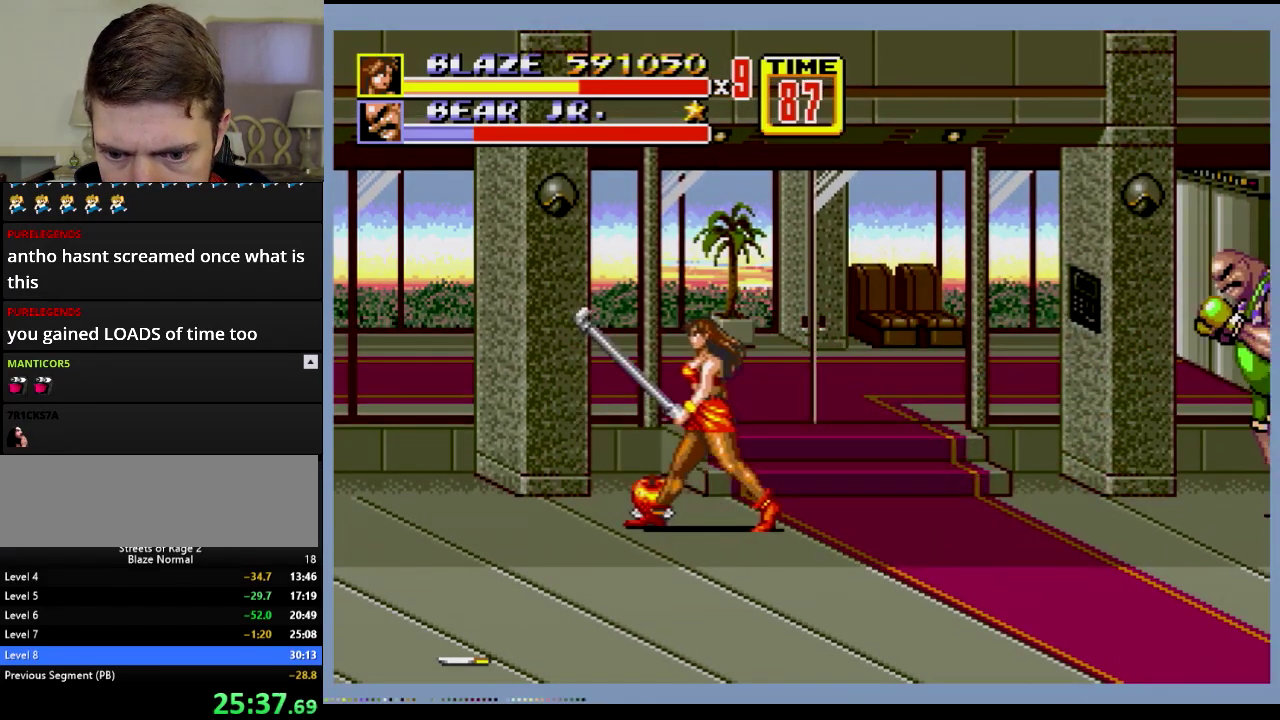
{"buttons": ["DPAD_LEFT"], "events": [[267, "B", "down"], [417, "B", "up"]]}
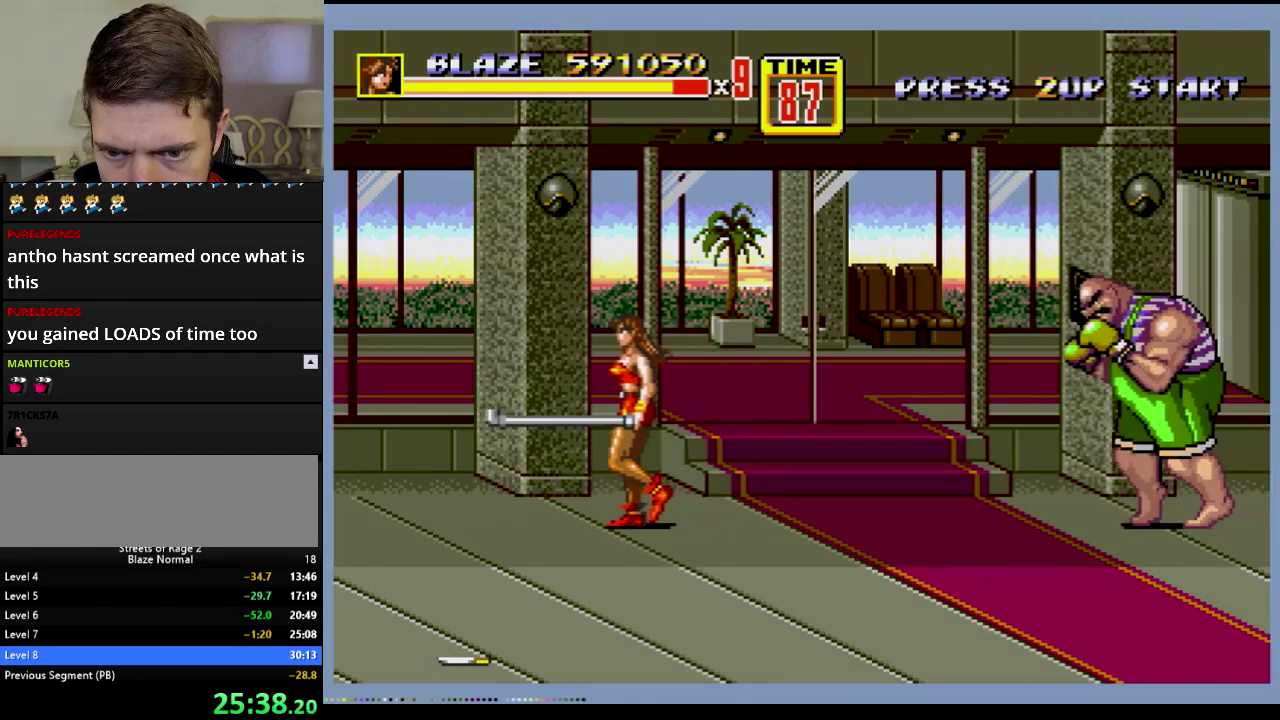
{"buttons": ["DPAD_LEFT"], "events": [[100, "DPAD_DOWN", "down"], [217, "DPAD_DOWN", "up"], [367, "DPAD_UP", "down"], [484, "DPAD_UP", "up"]]}
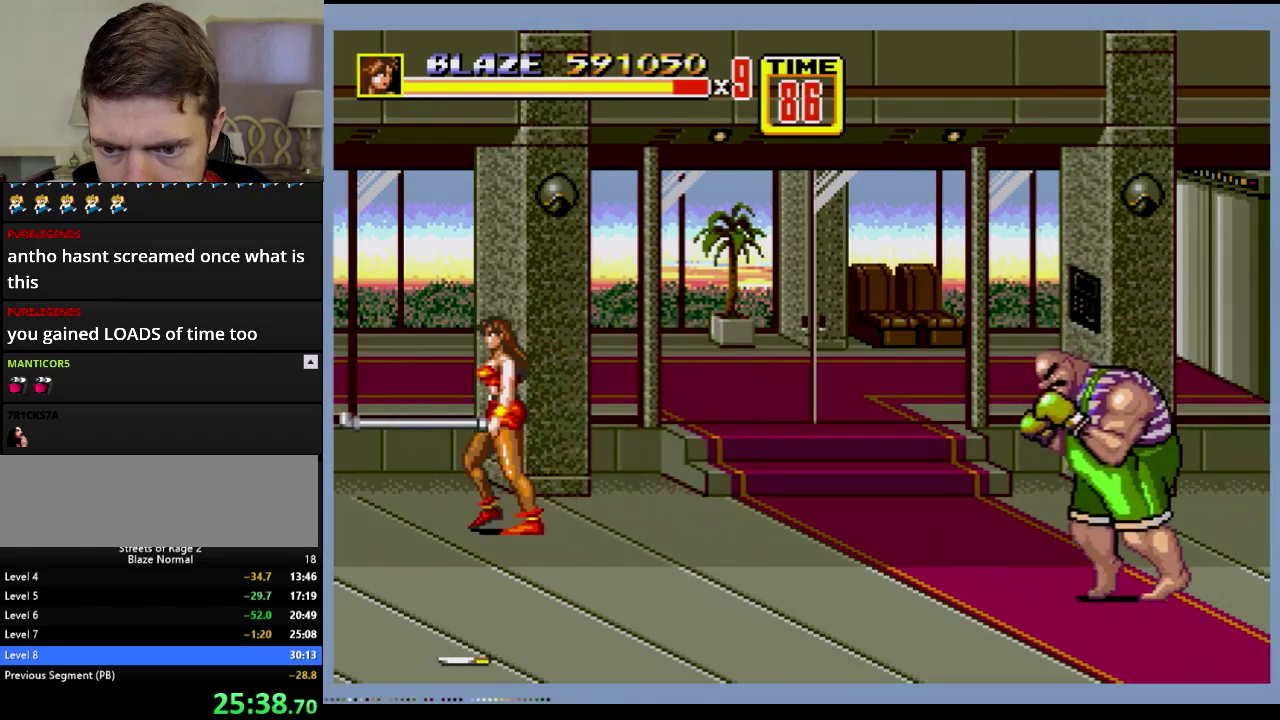
{"buttons": ["DPAD_DOWN", "DPAD_LEFT"], "events": [[401, "DPAD_DOWN", "down"]]}
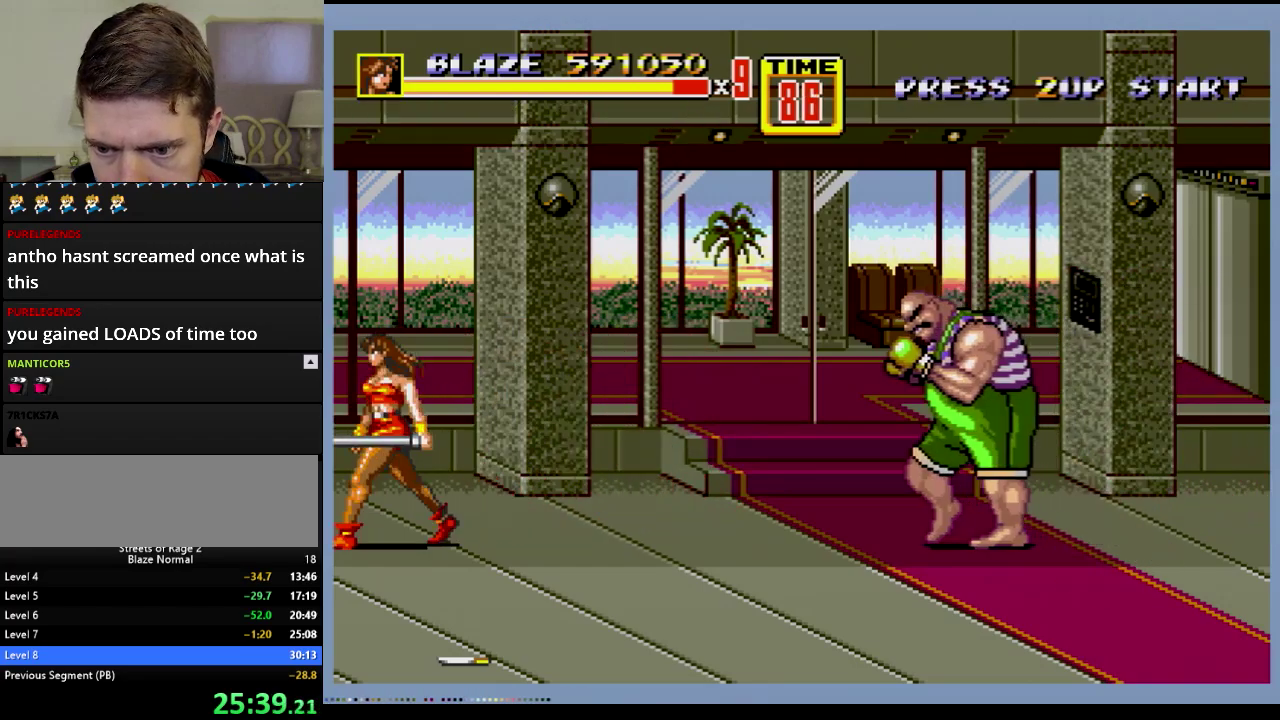
{"buttons": ["DPAD_UP", "DPAD_LEFT"], "events": [[16, "DPAD_DOWN", "up"], [317, "DPAD_UP", "down"]]}
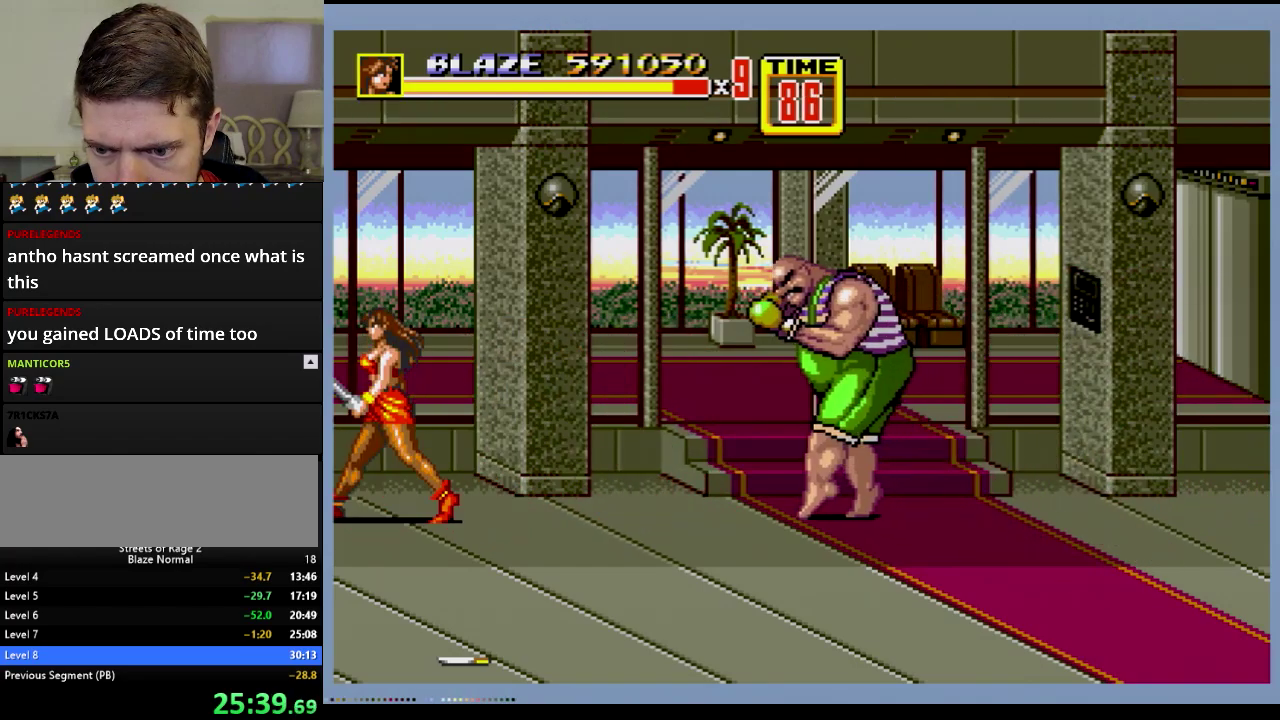
{"buttons": ["DPAD_UP", "DPAD_LEFT"], "events": [[34, "DPAD_UP", "up"], [100, "DPAD_DOWN", "down"], [317, "DPAD_DOWN", "up"], [401, "DPAD_UP", "down"]]}
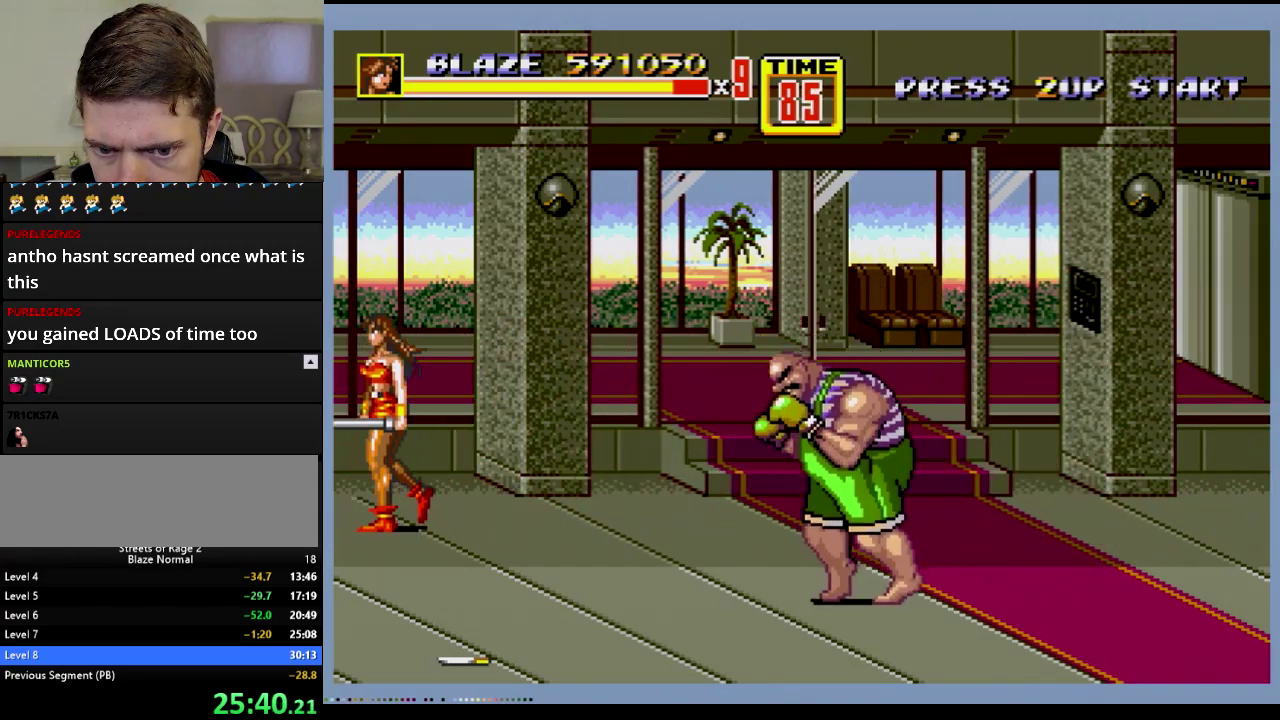
{"buttons": ["DPAD_RIGHT"], "events": [[100, "DPAD_UP", "up"], [133, "DPAD_DOWN", "down"], [267, "DPAD_LEFT", "up"], [300, "DPAD_RIGHT", "down"], [317, "DPAD_DOWN", "up"], [350, "DPAD_UP", "down"], [467, "DPAD_UP", "up"]]}
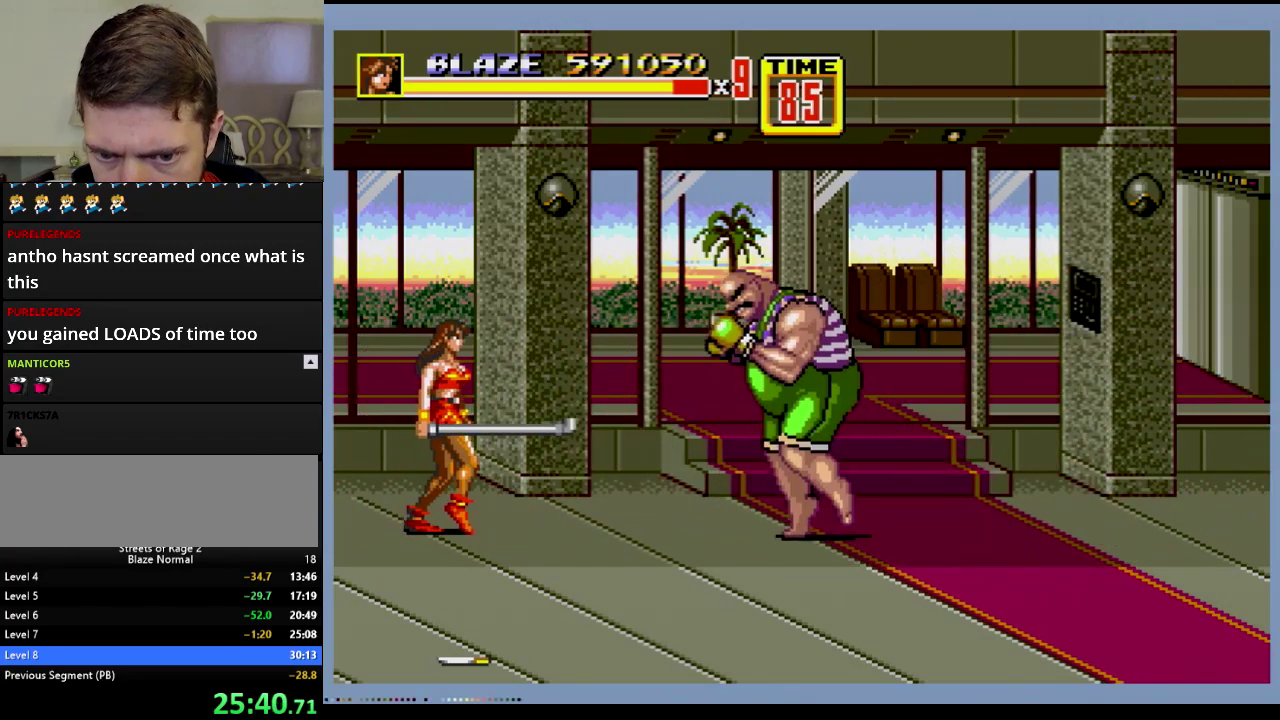
{"buttons": ["B", "DPAD_DOWN", "DPAD_RIGHT"], "events": [[134, "DPAD_DOWN", "down"], [234, "B", "down"]]}
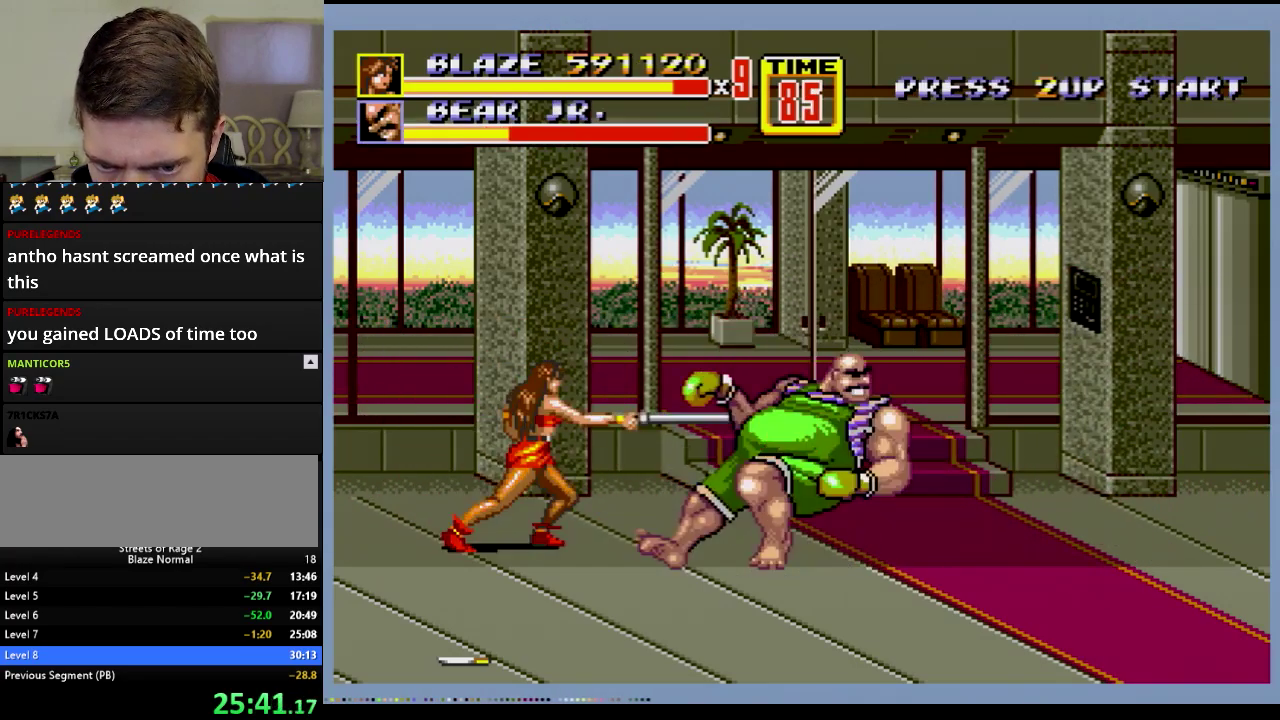
{"buttons": ["DPAD_RIGHT"], "events": [[33, "DPAD_DOWN", "up"], [117, "B", "up"], [184, "DPAD_DOWN", "down"], [501, "DPAD_DOWN", "up"]]}
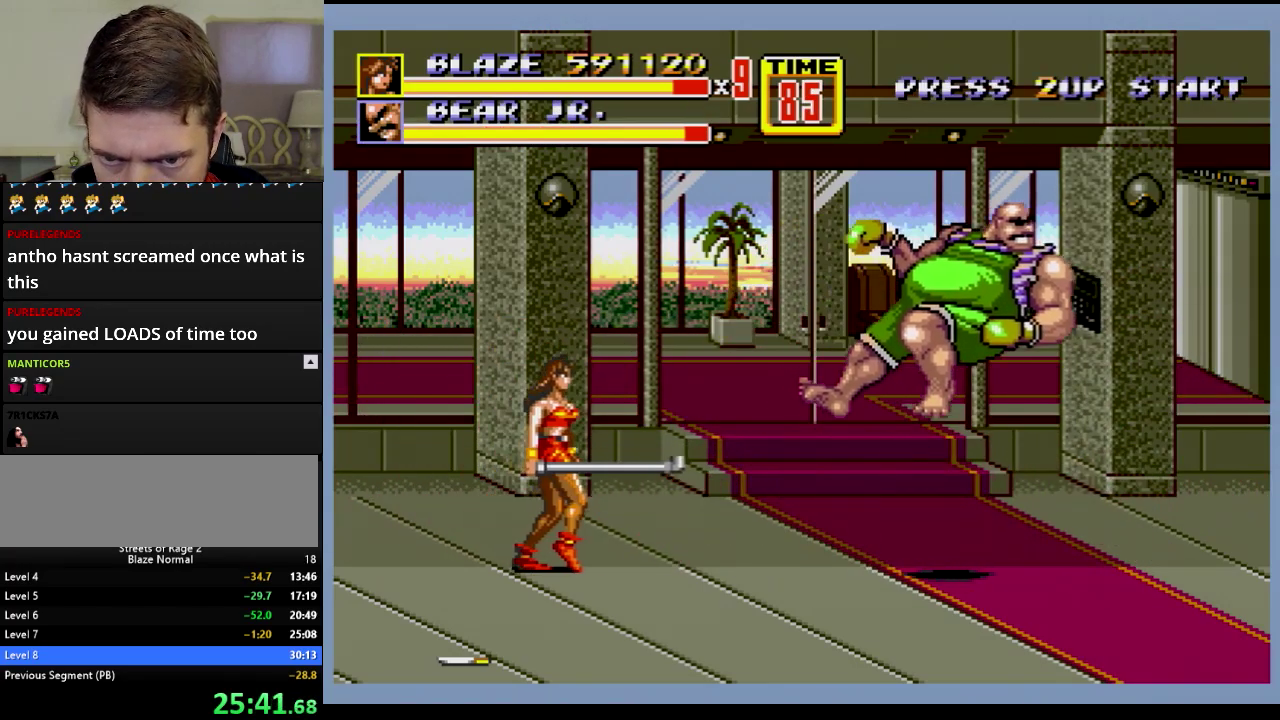
{"buttons": ["DPAD_RIGHT"], "events": []}
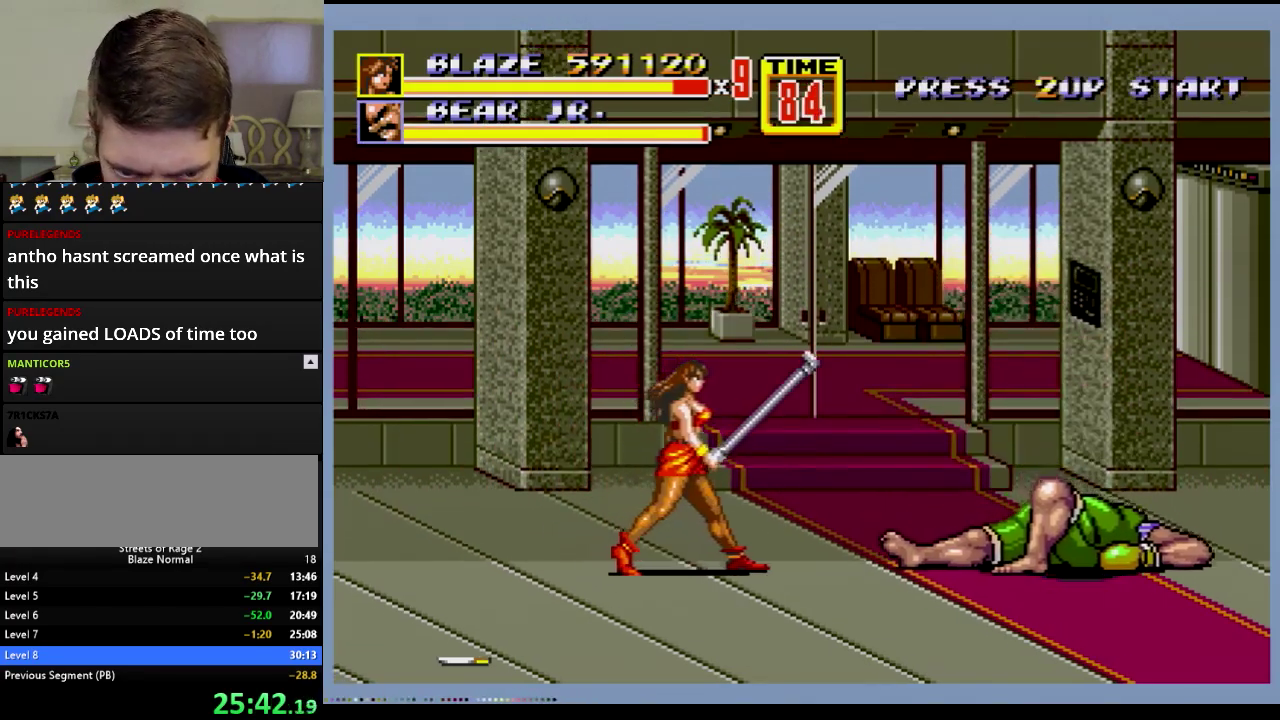
{"buttons": ["A", "DPAD_RIGHT"], "events": [[434, "A", "down"]]}
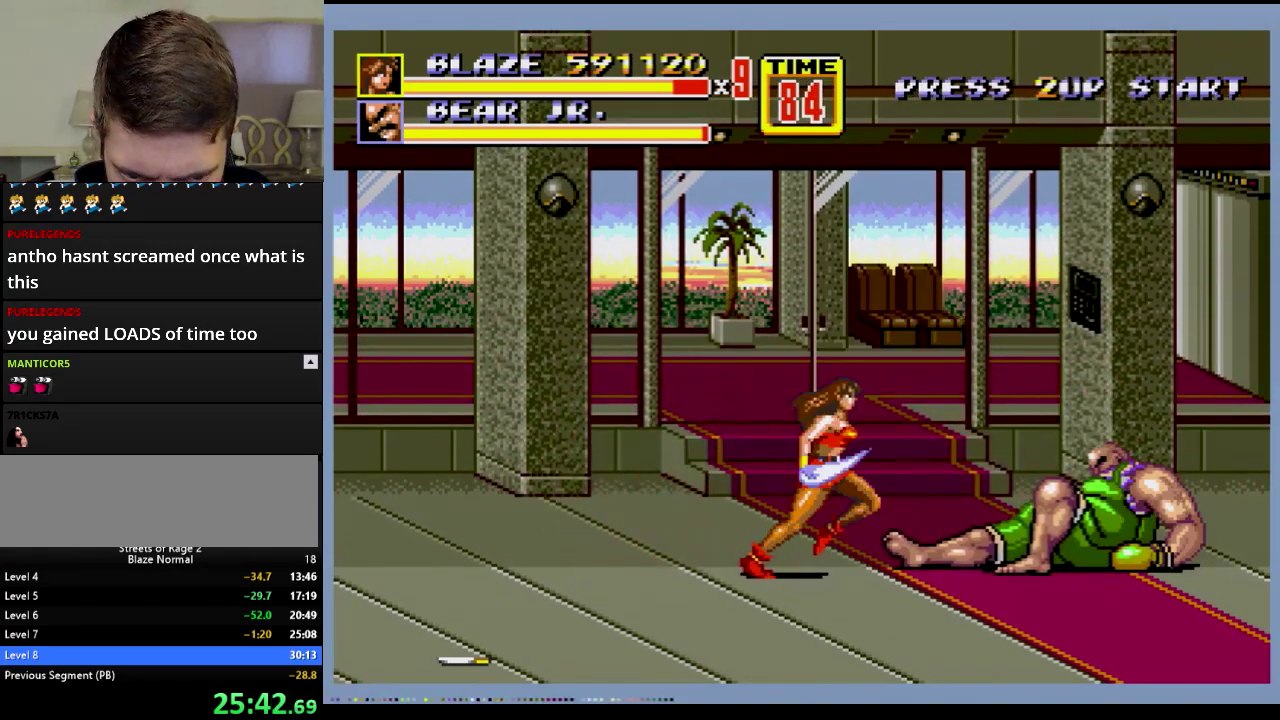
{"buttons": ["DPAD_RIGHT"], "events": [[66, "A", "up"]]}
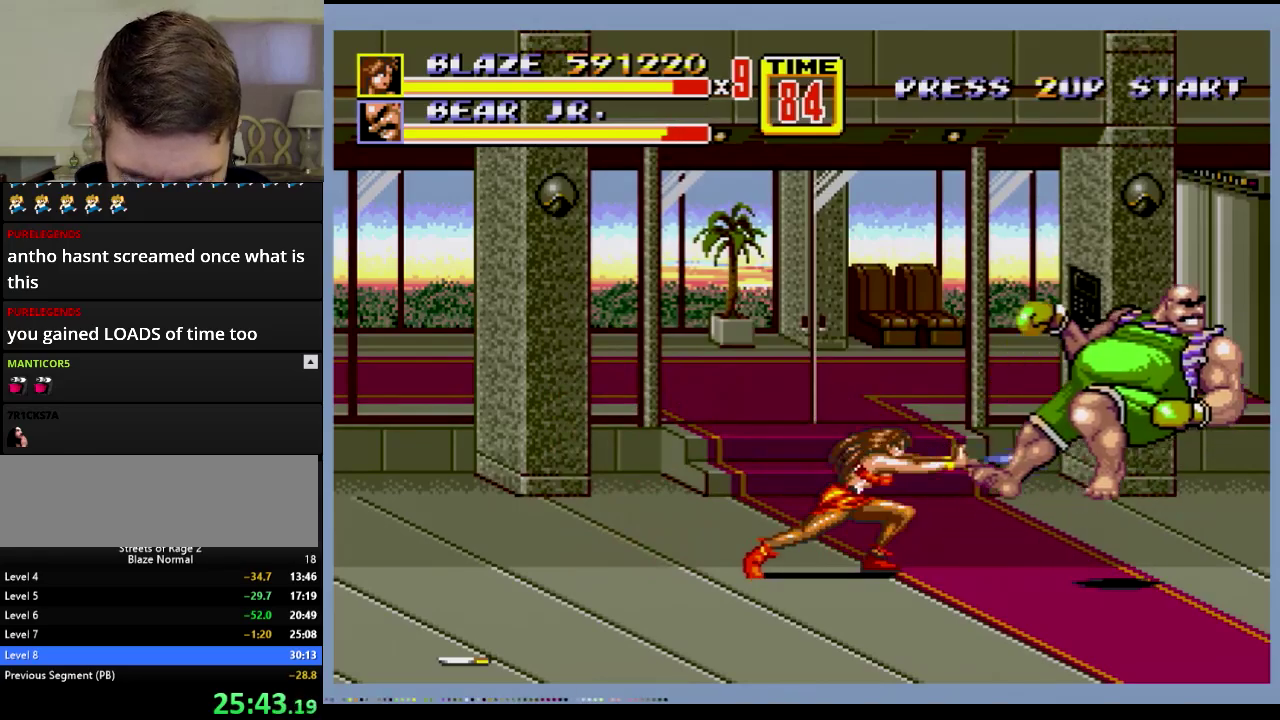
{"buttons": ["C", "DPAD_RIGHT"], "events": [[467, "C", "down"]]}
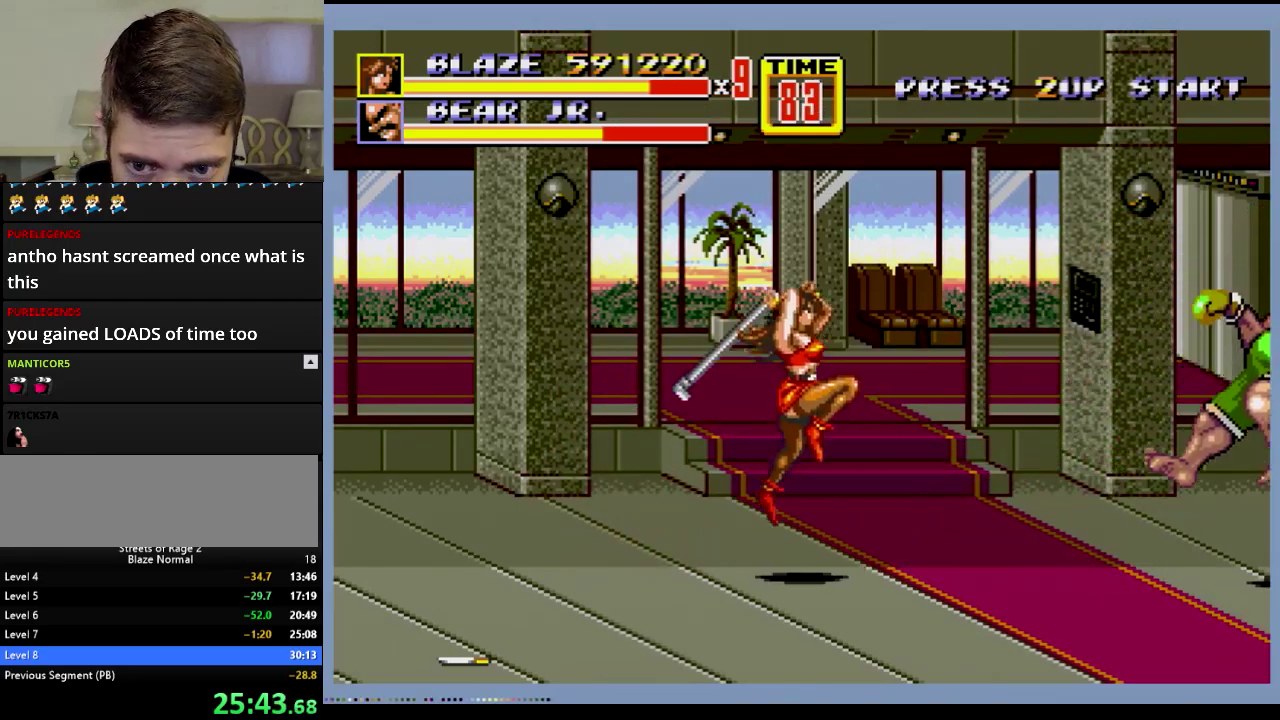
{"buttons": ["DPAD_RIGHT"], "events": [[116, "C", "up"]]}
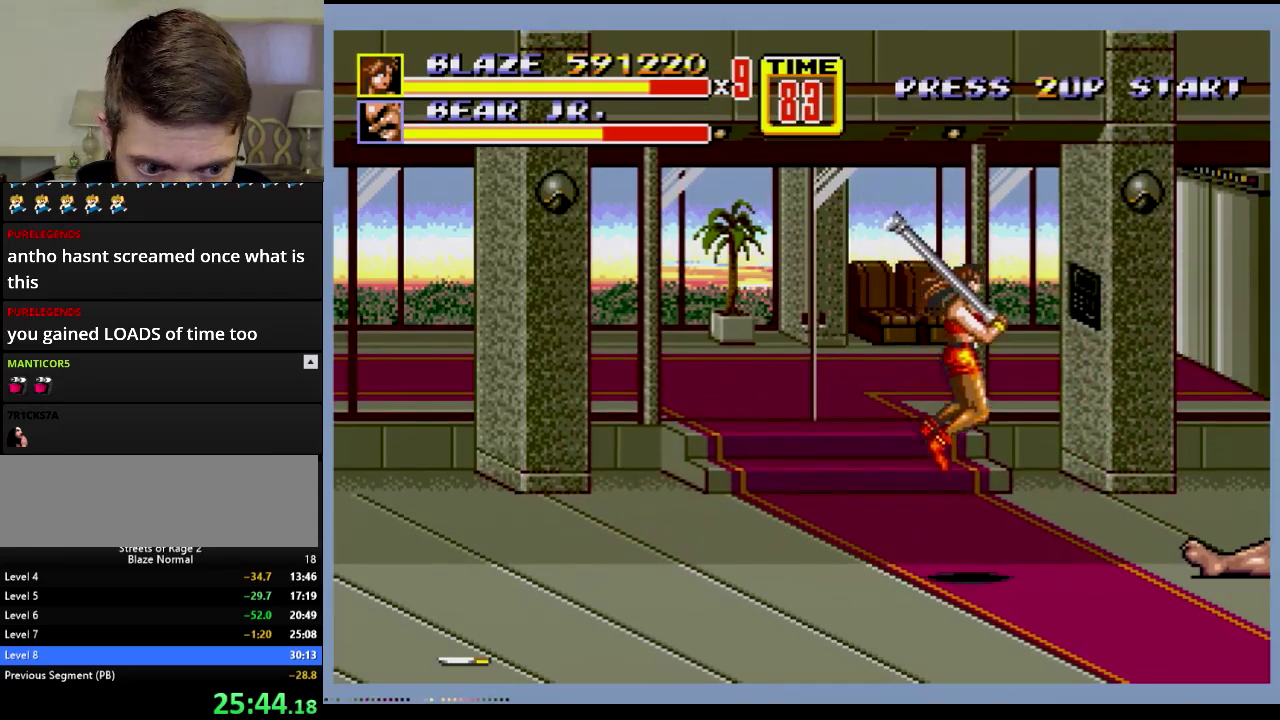
{"buttons": ["A", "DPAD_RIGHT"], "events": [[484, "A", "down"]]}
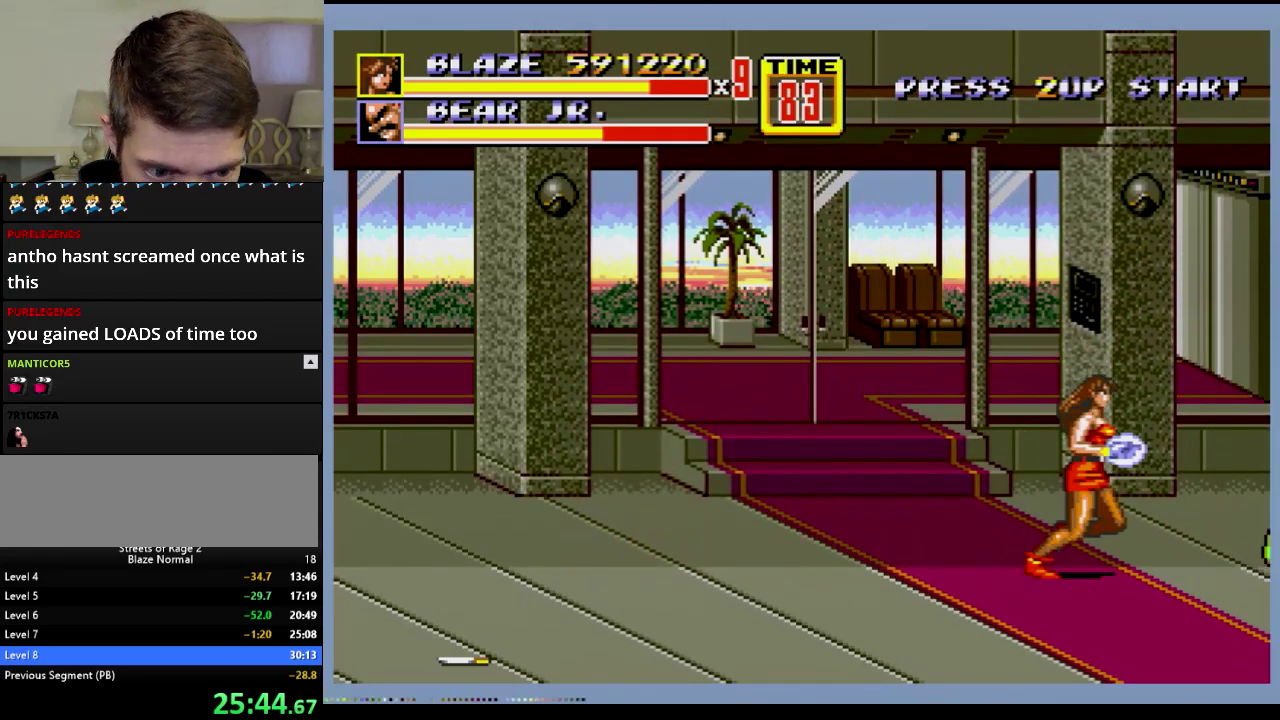
{"buttons": [], "events": [[83, "A", "up"], [250, "DPAD_RIGHT", "up"]]}
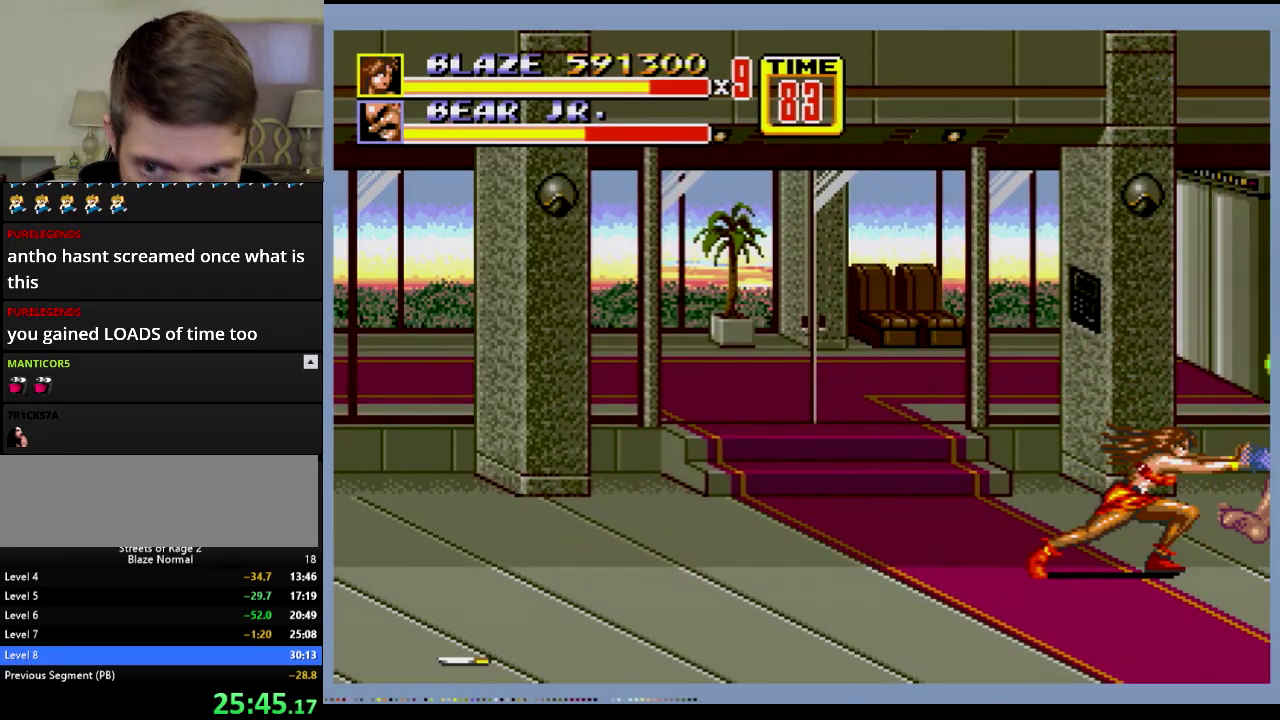
{"buttons": ["DPAD_LEFT"], "events": [[434, "DPAD_LEFT", "down"]]}
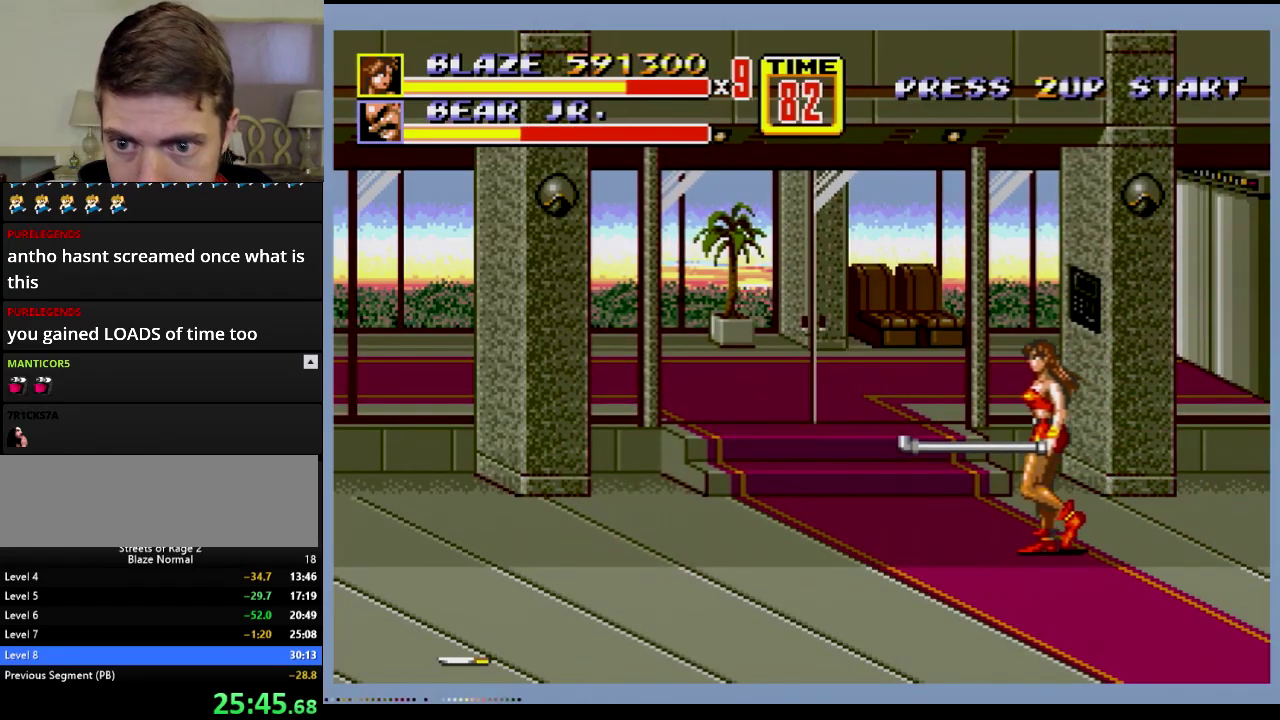
{"buttons": ["DPAD_UP", "DPAD_LEFT"], "events": [[16, "DPAD_UP", "down"]]}